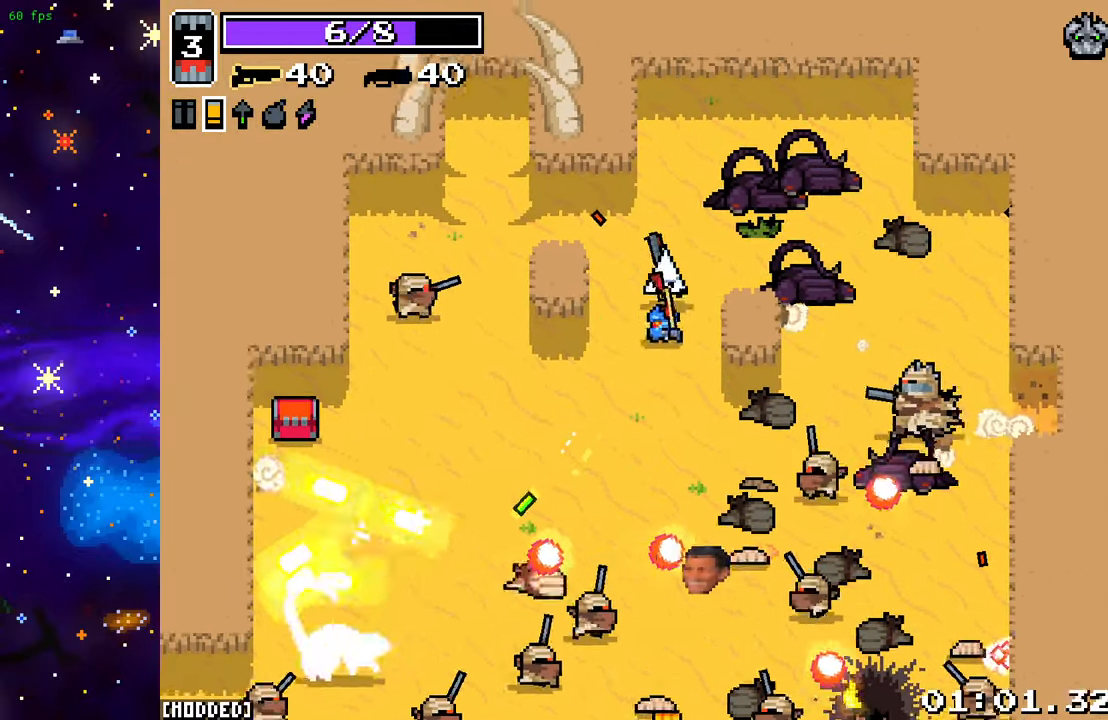
Gameplay with a controller (PlayStation layout); each line is a JSON object with the inputs held at the frame after it. "events" lists button and stick changes between this image and that frame as [ms after this image, input, new state], when the widget could be followed in between. Not read: L3 R3.
{"buttons": [], "left_stick": "down-right", "right_stick": "down-right", "events": [[67, "right_stick", "down-right"], [217, "left_stick", "down-right"]]}
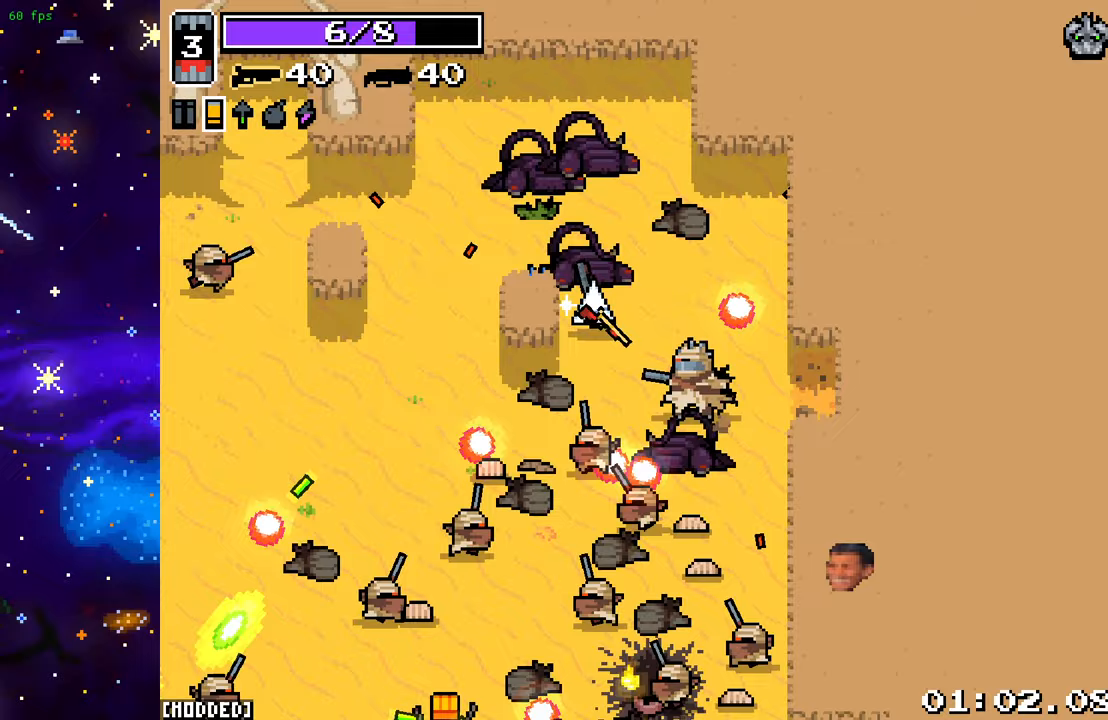
{"buttons": ["L2"], "left_stick": "up-right", "right_stick": "down", "events": [[100, "left_stick", "right"], [183, "L2", "down"], [233, "left_stick", "up-right"], [300, "L1", "down"], [317, "L2", "up"], [417, "L2", "down"], [433, "L1", "up"], [450, "right_stick", "down"]]}
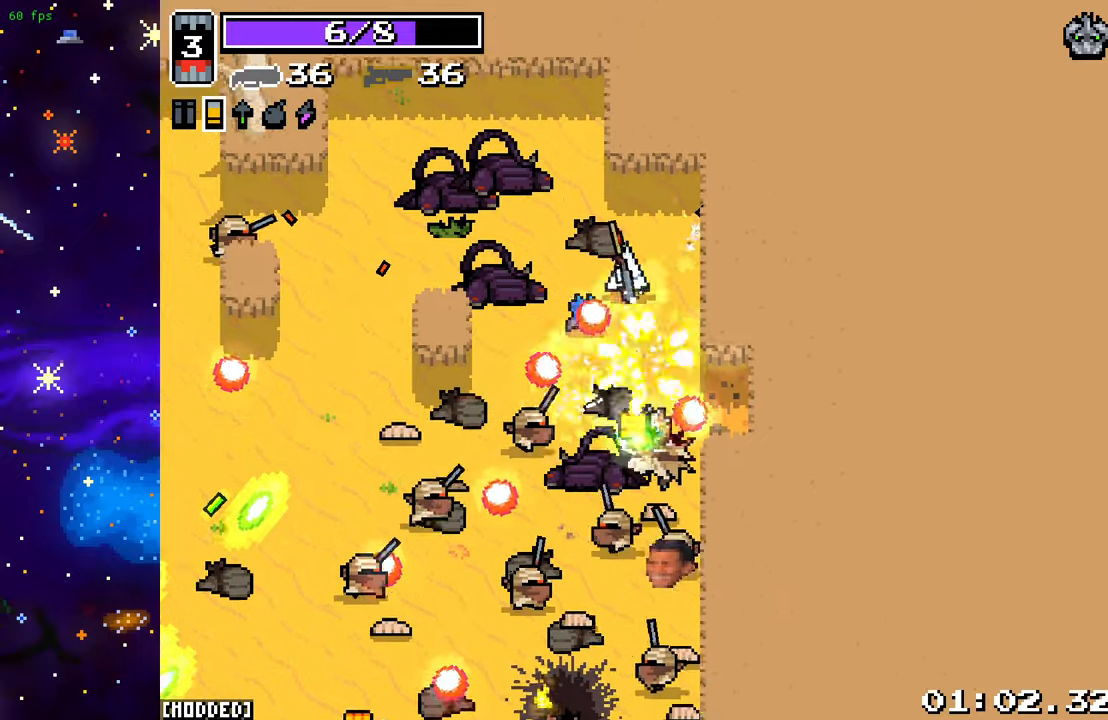
{"buttons": [], "left_stick": "left", "right_stick": "down", "events": [[67, "left_stick", "up-left"], [117, "L2", "up"], [450, "left_stick", "left"]]}
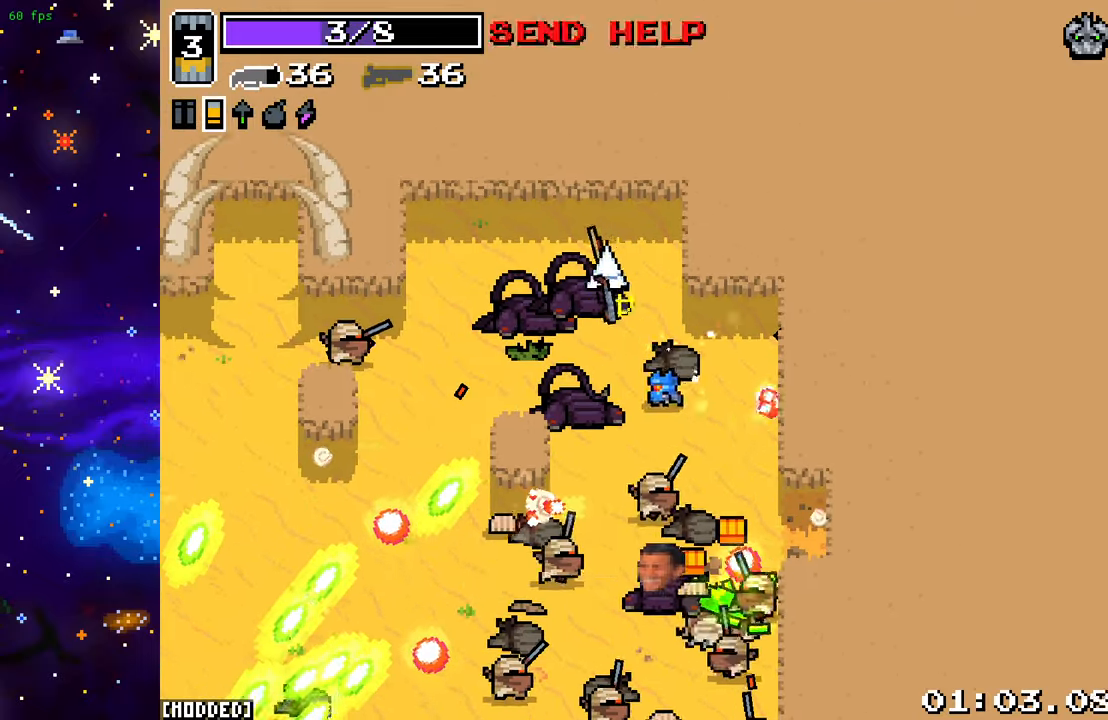
{"buttons": [], "left_stick": "left", "right_stick": "down", "events": [[117, "left_stick", "up-left"], [133, "L1", "down"], [283, "L1", "up"], [283, "left_stick", "left"]]}
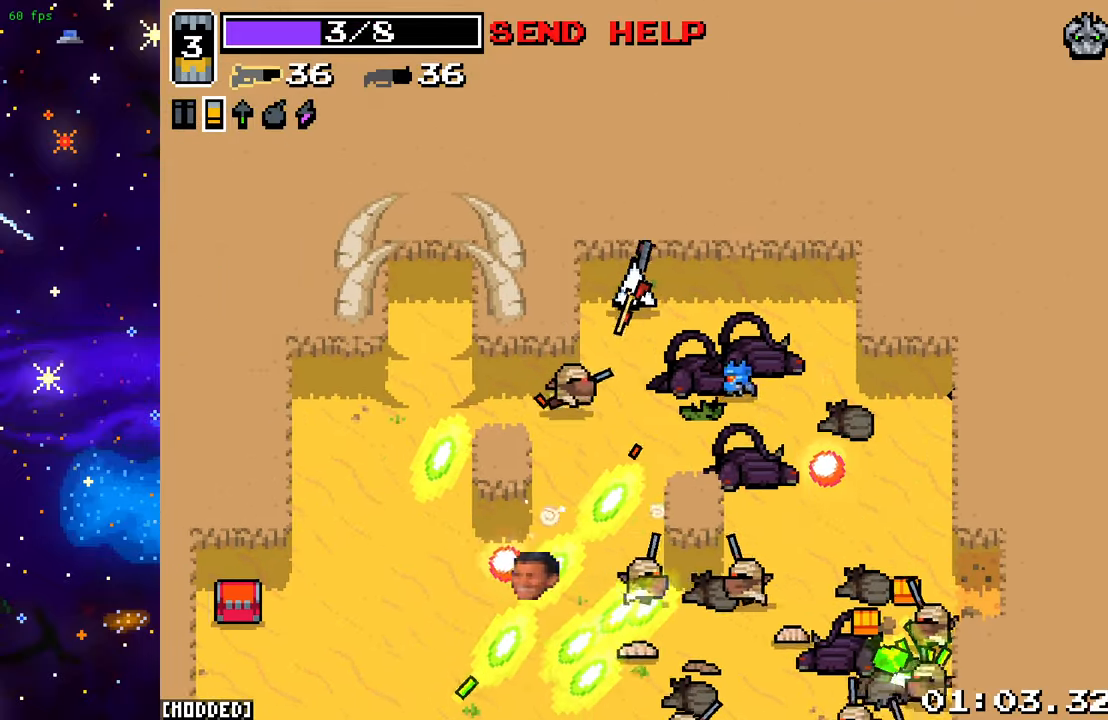
{"buttons": [], "left_stick": "center", "right_stick": "down", "events": [[117, "left_stick", "down"], [267, "left_stick", "up-left"], [300, "R2", "down"], [367, "left_stick", "center"], [450, "R2", "up"]]}
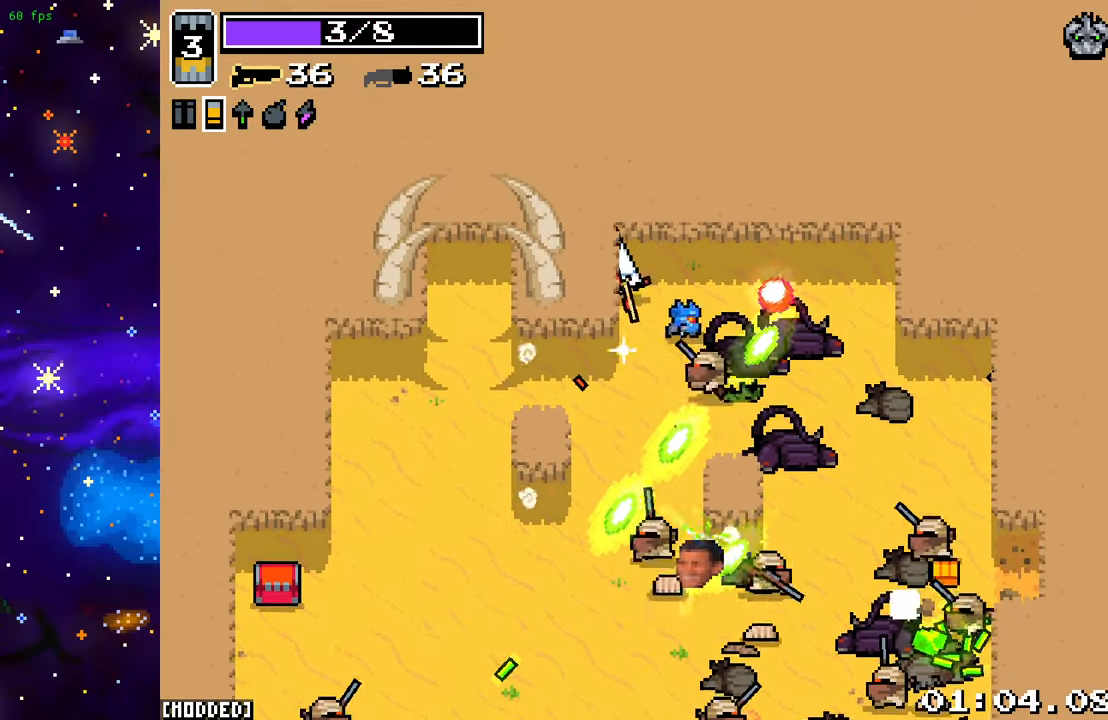
{"buttons": [], "left_stick": "left", "right_stick": "down-right", "events": [[83, "left_stick", "down"], [100, "right_stick", "down-right"], [150, "R2", "down"], [217, "left_stick", "down-left"], [333, "R2", "up"], [367, "left_stick", "left"]]}
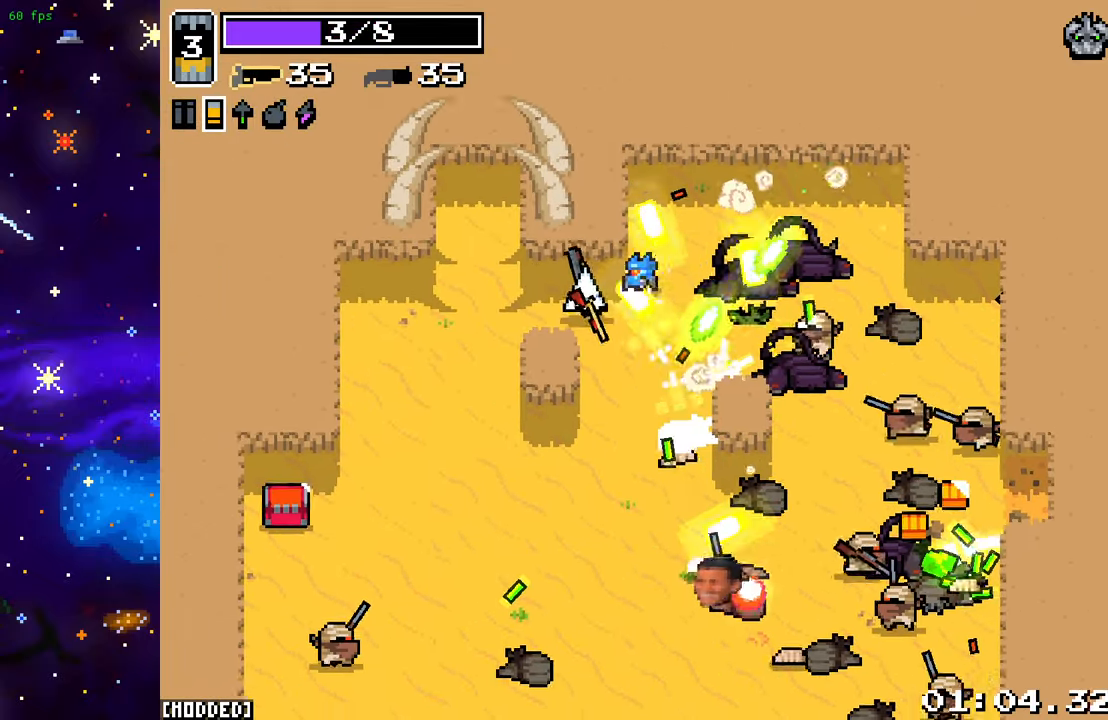
{"buttons": [], "left_stick": "down-right", "right_stick": "down-right", "events": [[200, "left_stick", "down"], [250, "left_stick", "down-right"]]}
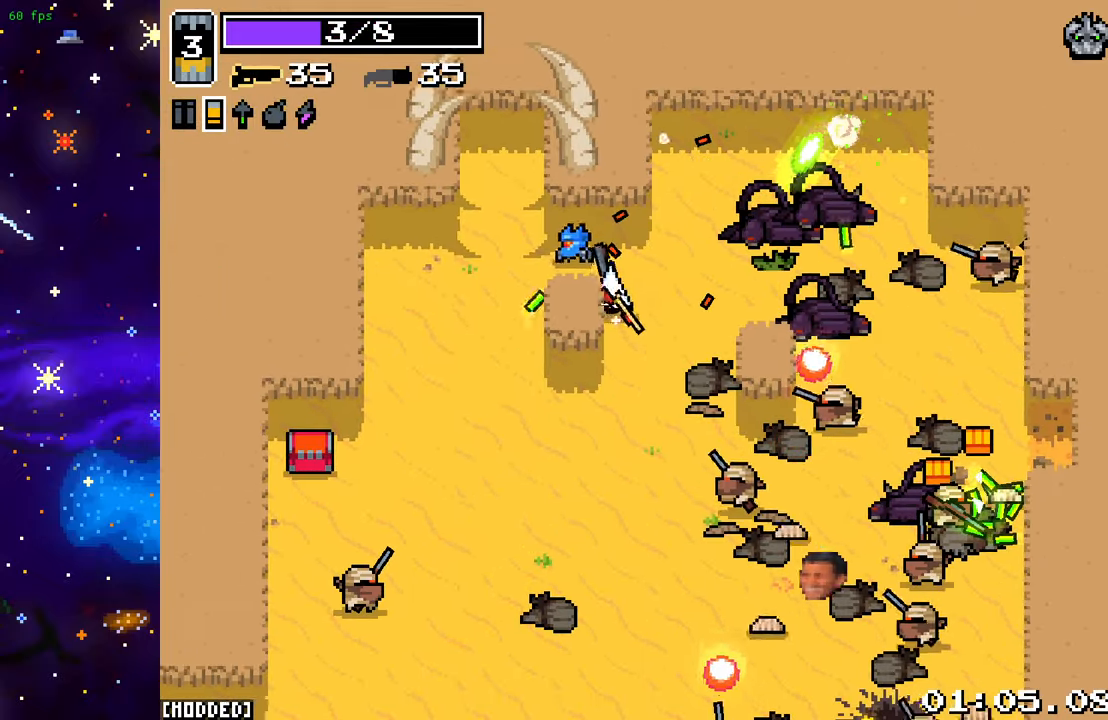
{"buttons": [], "left_stick": "down-left", "right_stick": "down-right", "events": [[67, "left_stick", "down"], [250, "R2", "down"], [383, "left_stick", "down-left"], [450, "R2", "up"]]}
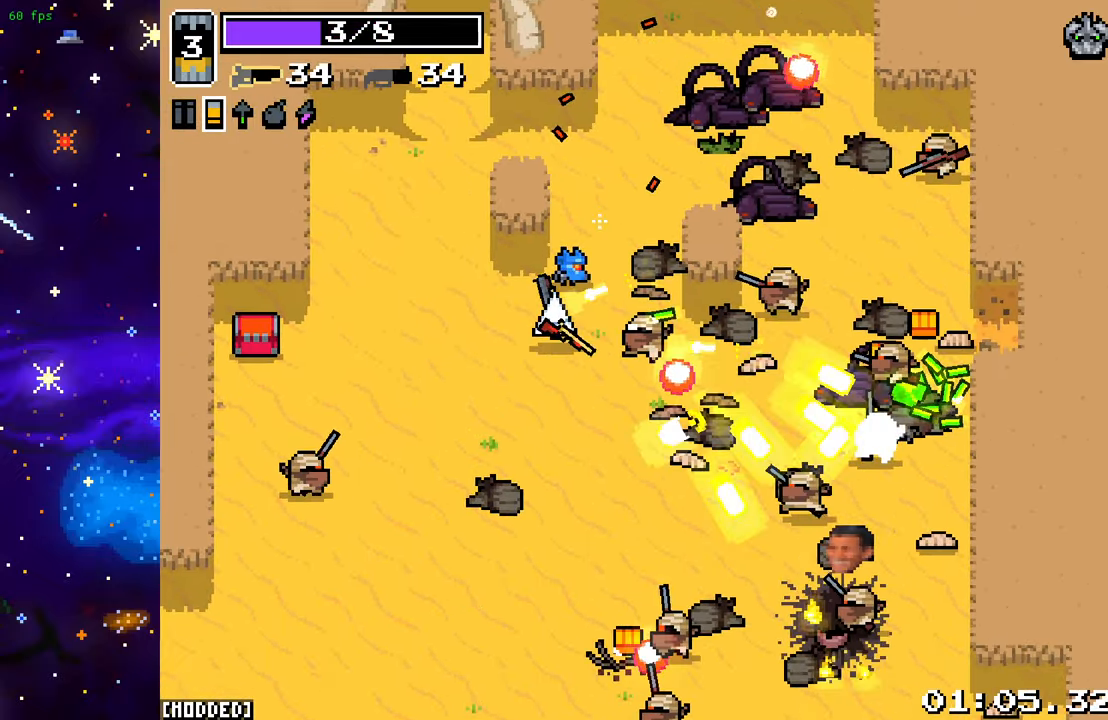
{"buttons": [], "left_stick": "up-right", "right_stick": "down-right", "events": [[67, "left_stick", "down"], [167, "left_stick", "down-right"], [383, "left_stick", "up-right"]]}
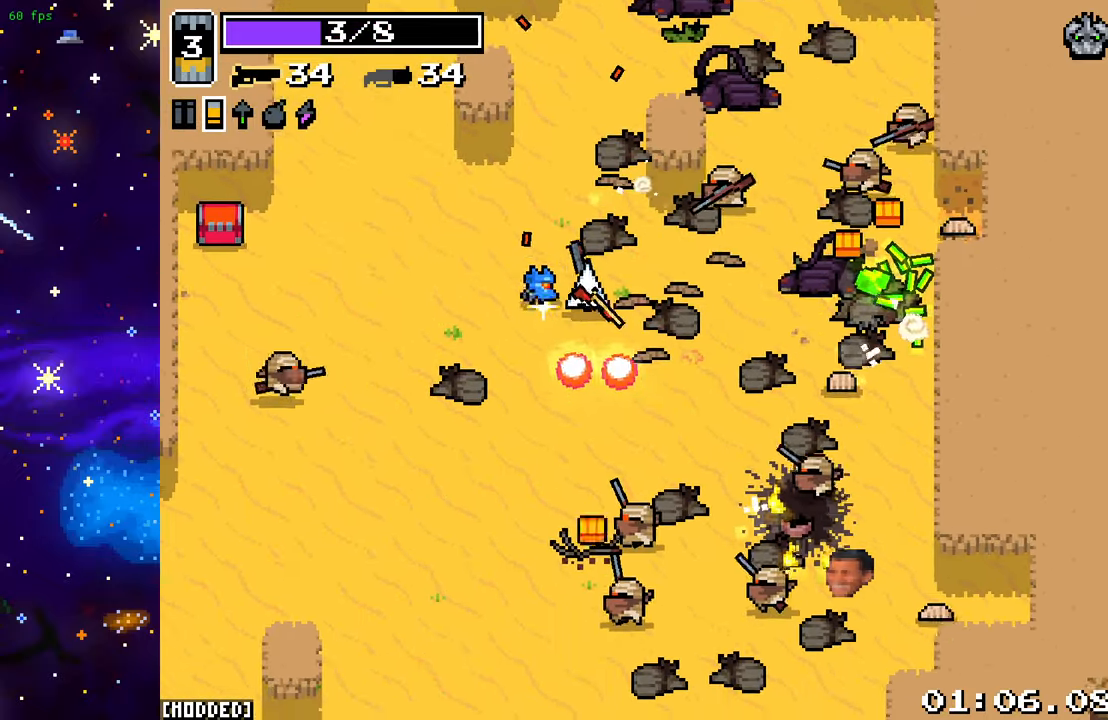
{"buttons": ["R2"], "left_stick": "up-right", "right_stick": "down-right", "events": [[300, "left_stick", "down-right"], [400, "R2", "down"], [483, "left_stick", "up-right"]]}
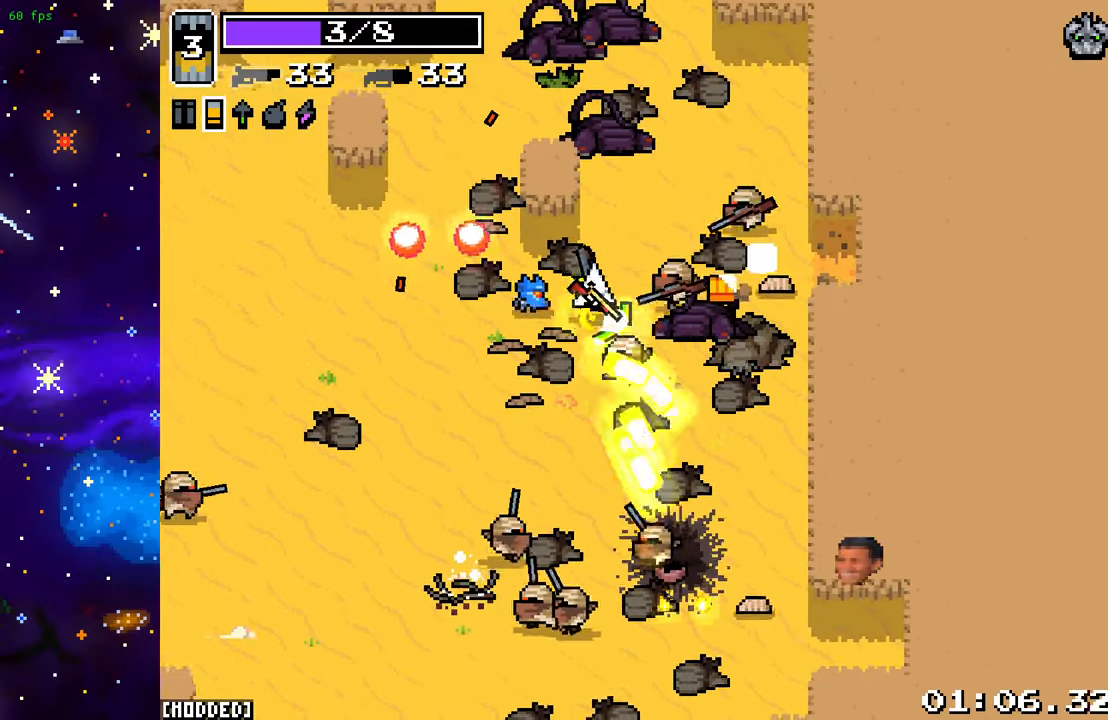
{"buttons": [], "left_stick": "right", "right_stick": "down", "events": [[83, "R2", "up"], [350, "left_stick", "right"], [450, "right_stick", "down"]]}
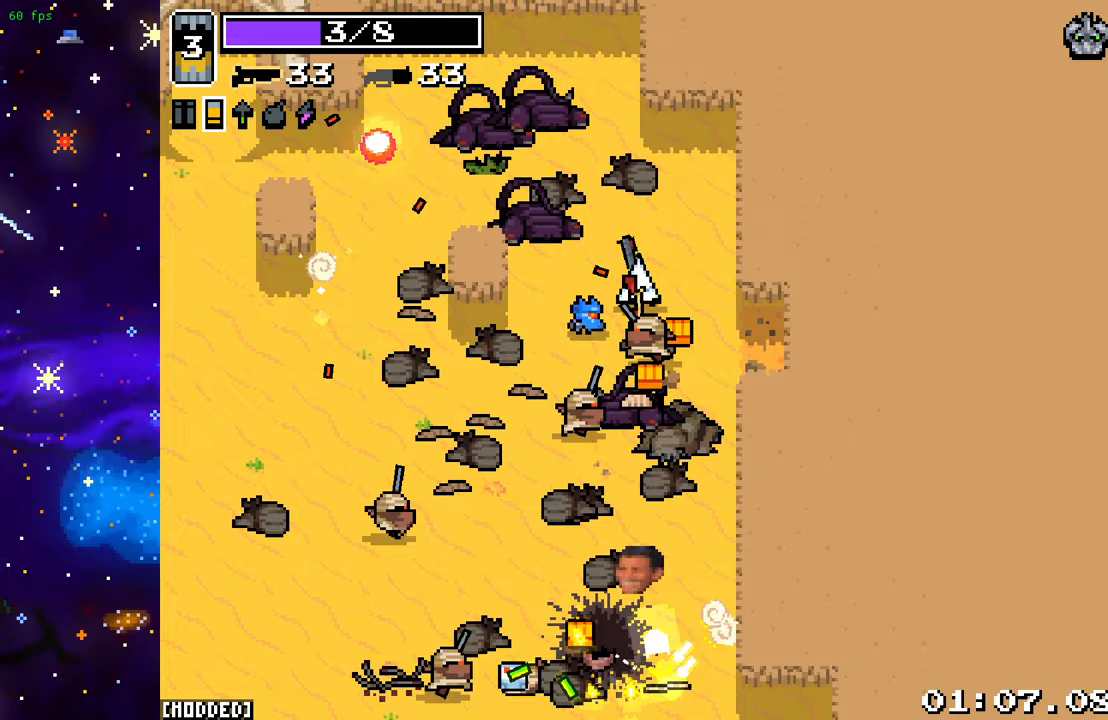
{"buttons": [], "left_stick": "down", "right_stick": "down-left", "events": [[67, "left_stick", "down-right"], [117, "R2", "down"], [167, "right_stick", "down-left"], [217, "left_stick", "down-left"], [283, "R2", "up"], [483, "left_stick", "down"]]}
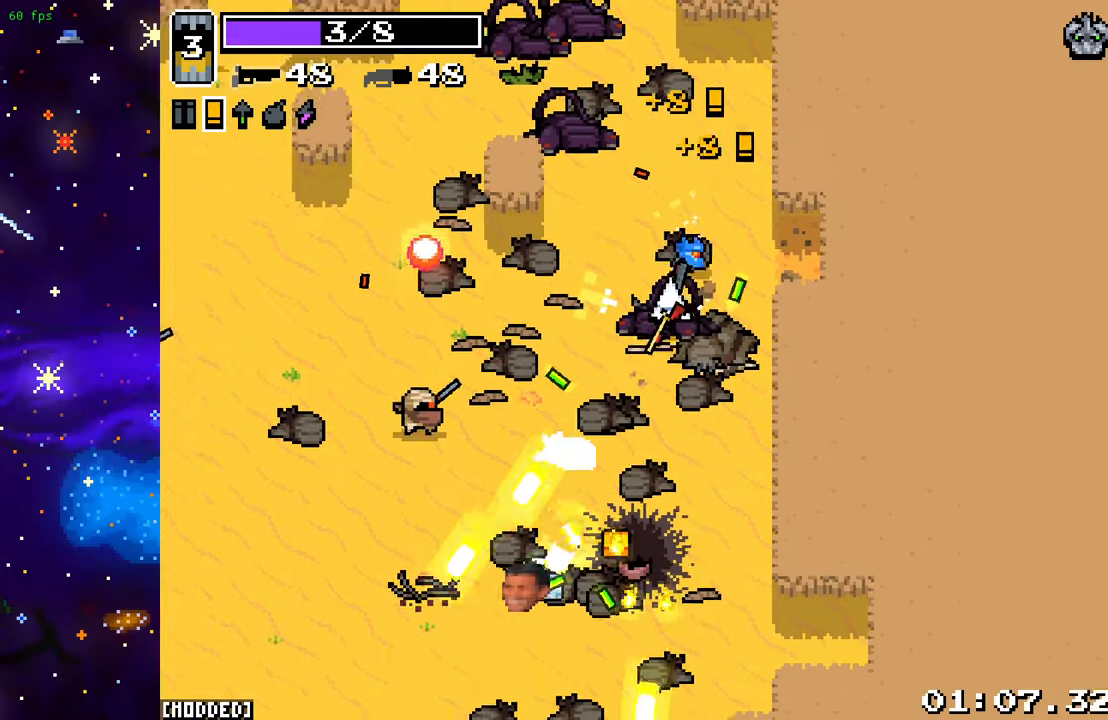
{"buttons": ["R2"], "left_stick": "down-left", "right_stick": "down-left", "events": [[450, "R2", "down"], [450, "left_stick", "down-left"]]}
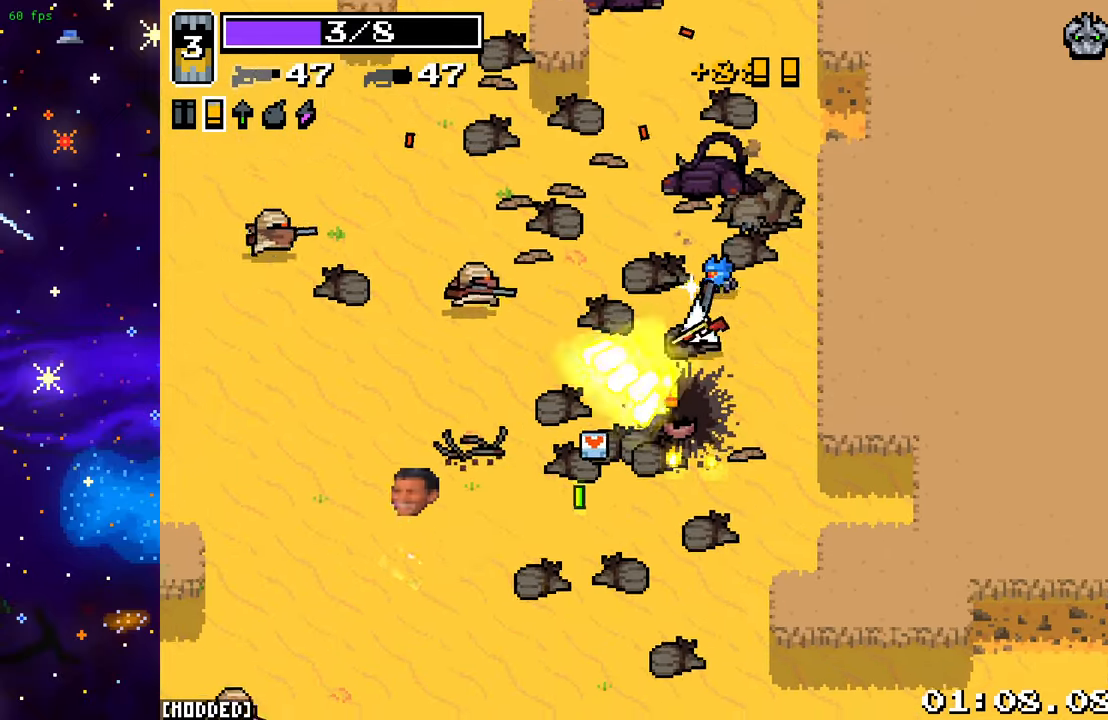
{"buttons": [], "left_stick": "down-left", "right_stick": "up-left", "events": [[33, "right_stick", "left"], [100, "R2", "up"], [217, "right_stick", "up-left"]]}
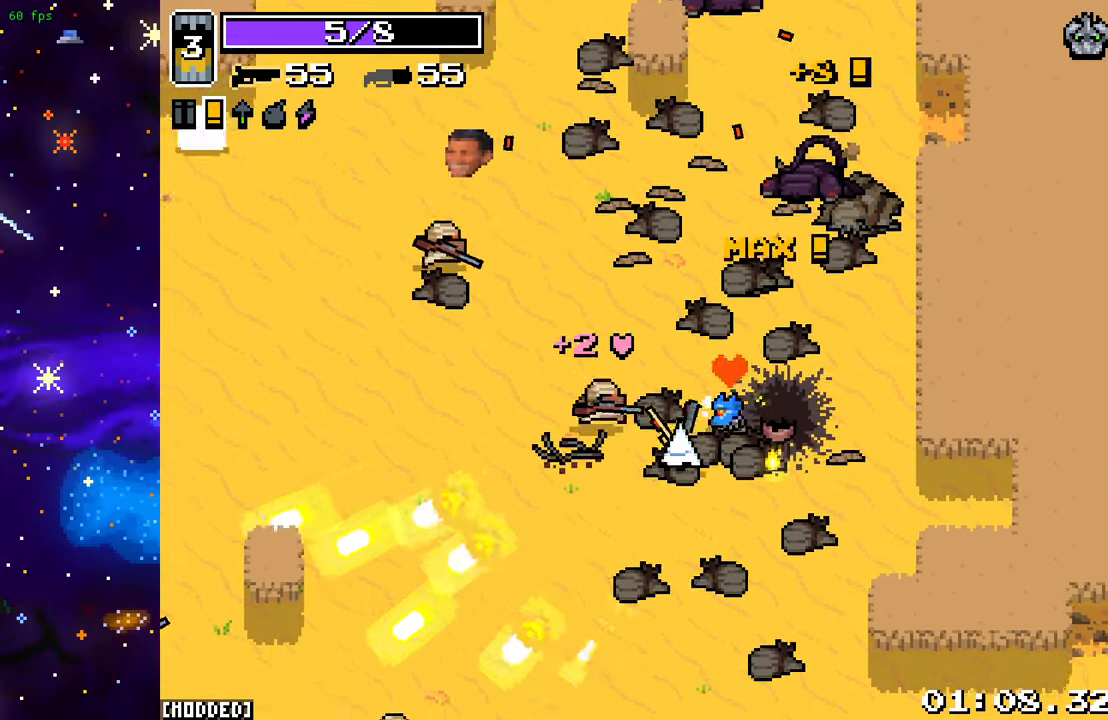
{"buttons": [], "left_stick": "up-left", "right_stick": "up-left", "events": [[83, "left_stick", "left"], [150, "R2", "down"], [267, "R2", "up"], [267, "left_stick", "up-left"], [383, "R2", "down"], [483, "R2", "up"]]}
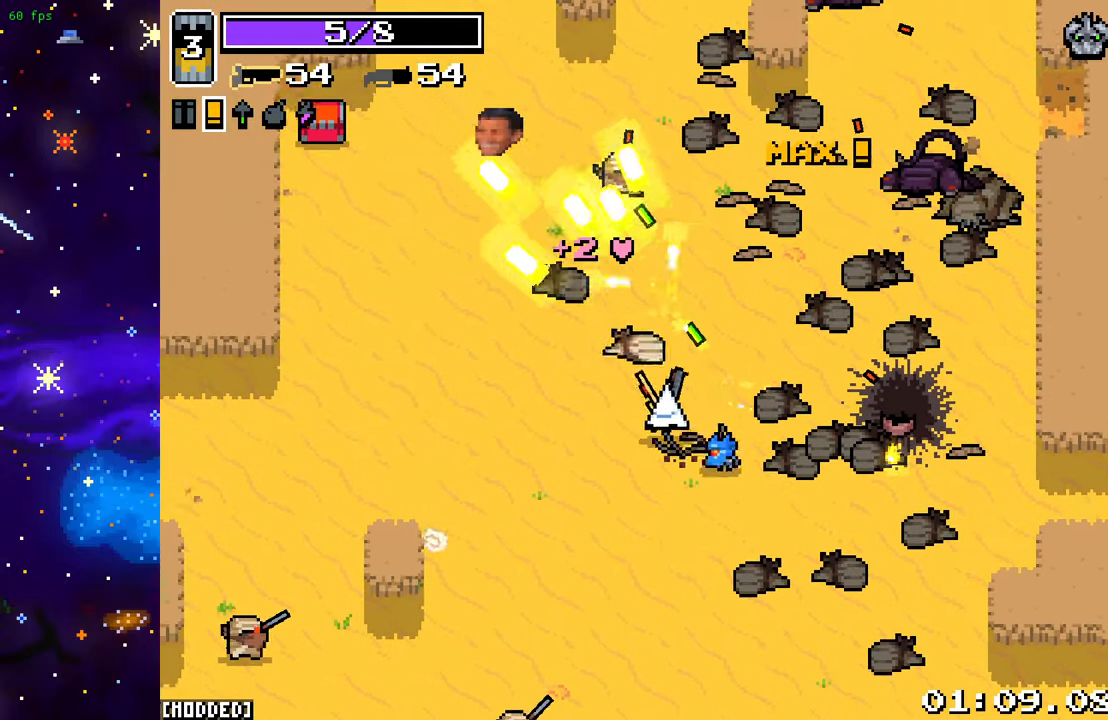
{"buttons": [], "left_stick": "up-left", "right_stick": "left", "events": [[33, "left_stick", "up"], [167, "right_stick", "left"], [217, "left_stick", "up-left"]]}
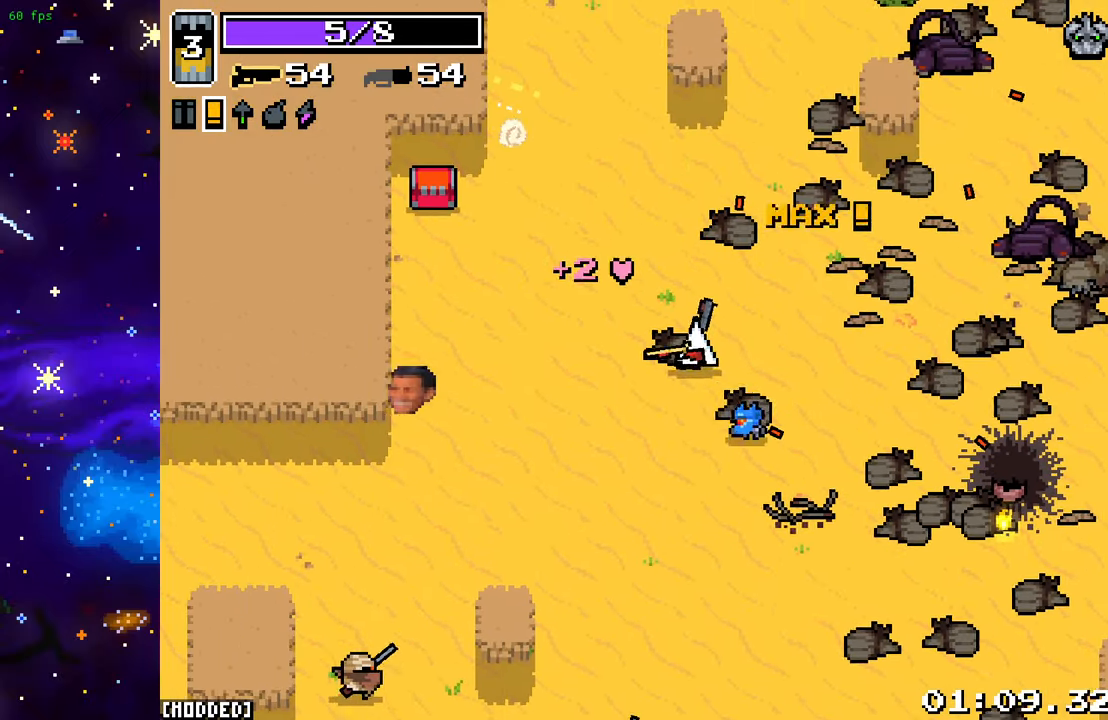
{"buttons": [], "left_stick": "up-left", "right_stick": "down-left", "events": [[83, "right_stick", "down-left"], [167, "left_stick", "down-left"], [317, "R2", "down"], [383, "left_stick", "up-left"], [450, "R2", "up"]]}
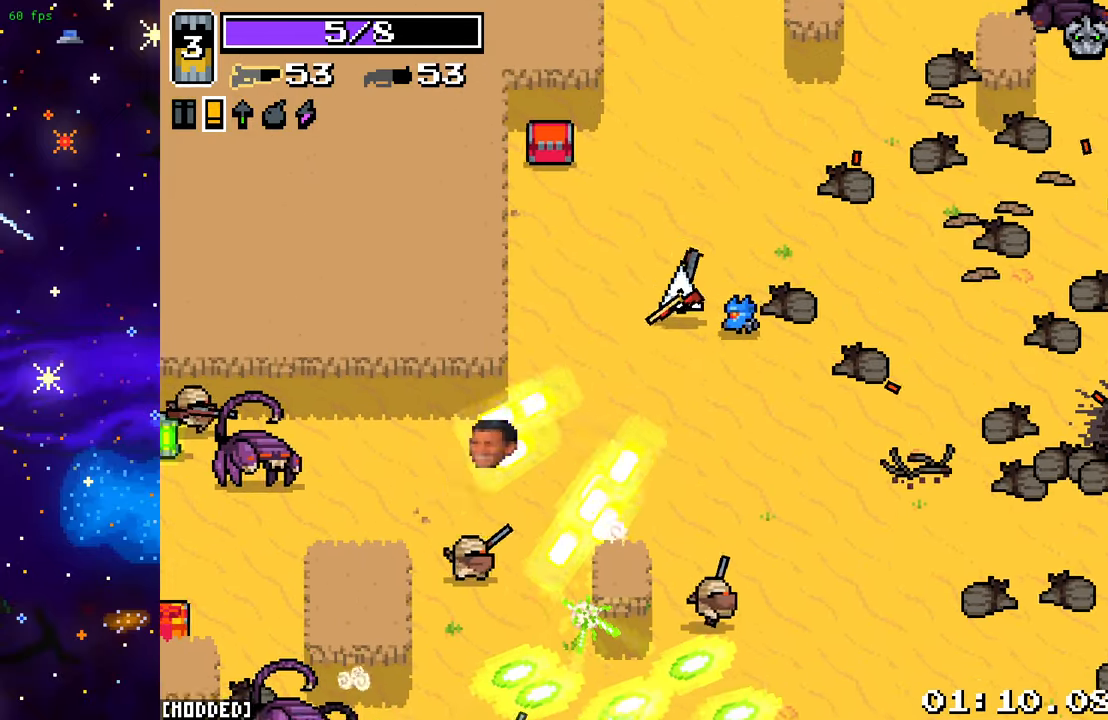
{"buttons": [], "left_stick": "down", "right_stick": "down", "events": [[33, "right_stick", "center"], [167, "left_stick", "down-left"], [283, "right_stick", "down"], [317, "left_stick", "down"]]}
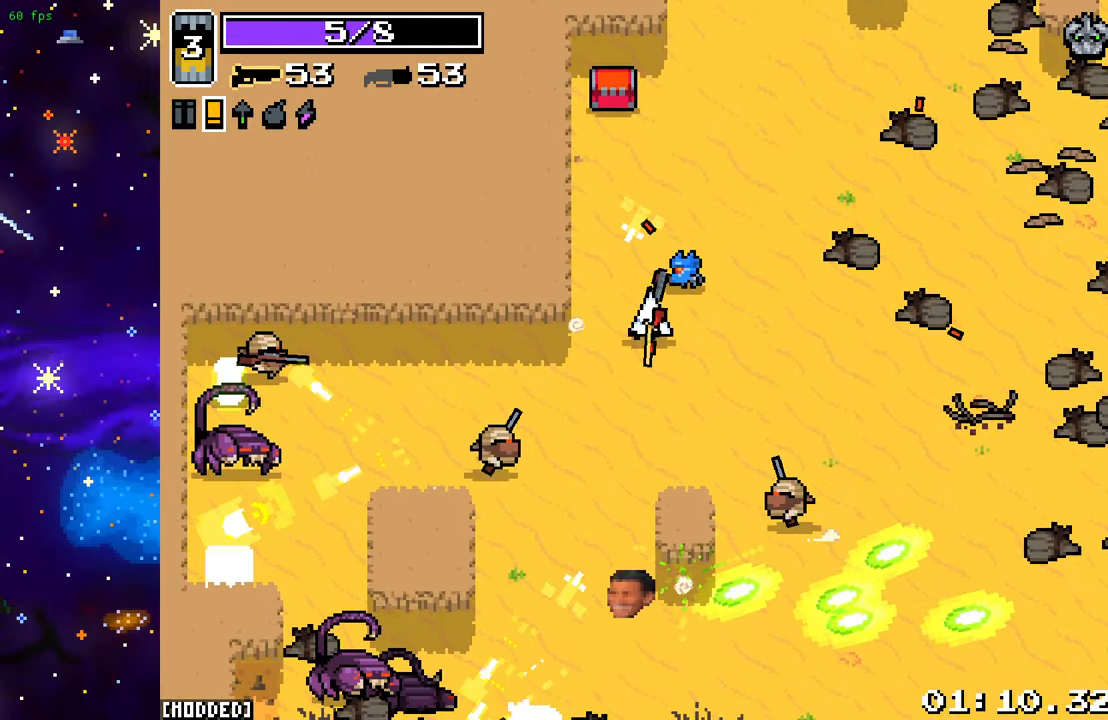
{"buttons": [], "left_stick": "down", "right_stick": "down", "events": [[33, "left_stick", "down-right"], [83, "right_stick", "down-right"], [167, "R2", "down"], [333, "R2", "up"], [383, "left_stick", "down-left"], [383, "right_stick", "down"], [500, "left_stick", "down"]]}
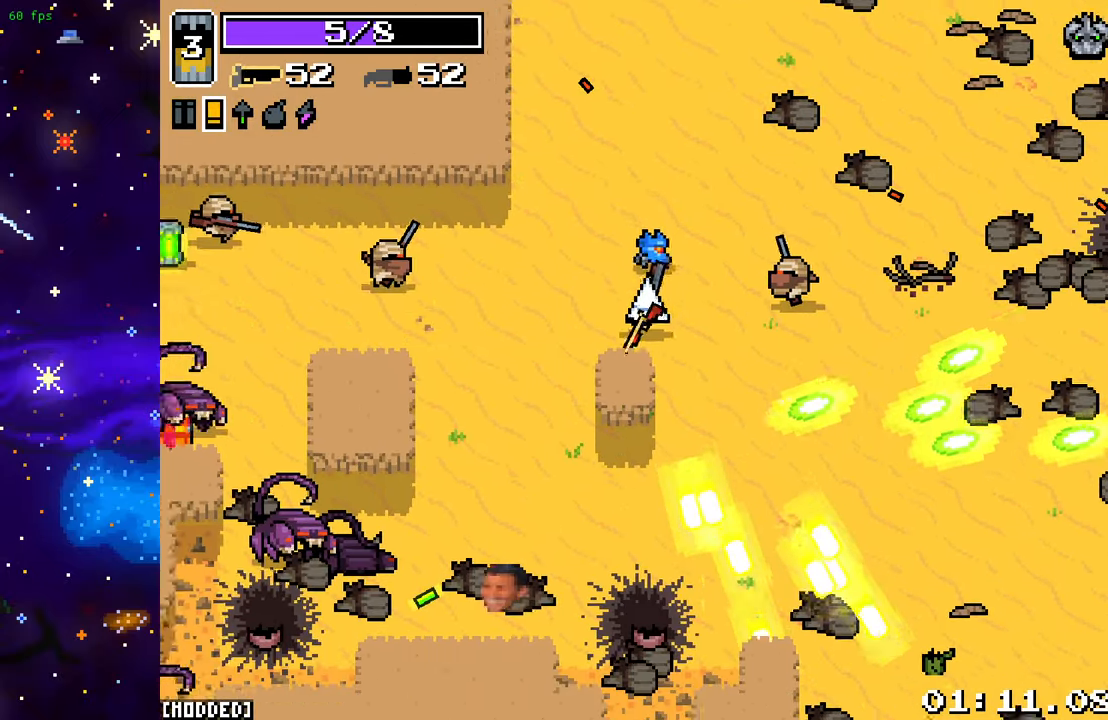
{"buttons": [], "left_stick": "up-right", "right_stick": "down-right", "events": [[17, "left_stick", "down-right"], [67, "left_stick", "right"], [183, "right_stick", "right"], [250, "right_stick", "up-right"], [333, "R2", "down"], [417, "left_stick", "up-right"], [467, "R2", "up"], [500, "right_stick", "down-right"]]}
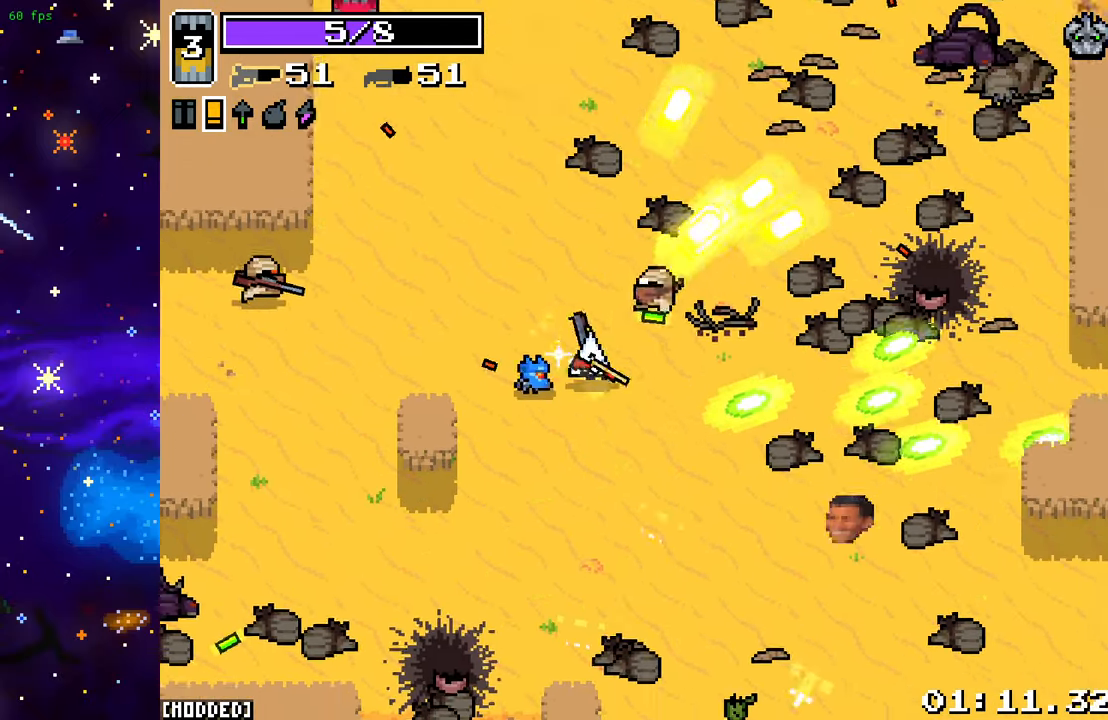
{"buttons": [], "left_stick": "left", "right_stick": "left", "events": [[67, "left_stick", "up-left"], [83, "right_stick", "down"], [150, "left_stick", "left"], [200, "right_stick", "down-left"], [333, "right_stick", "left"]]}
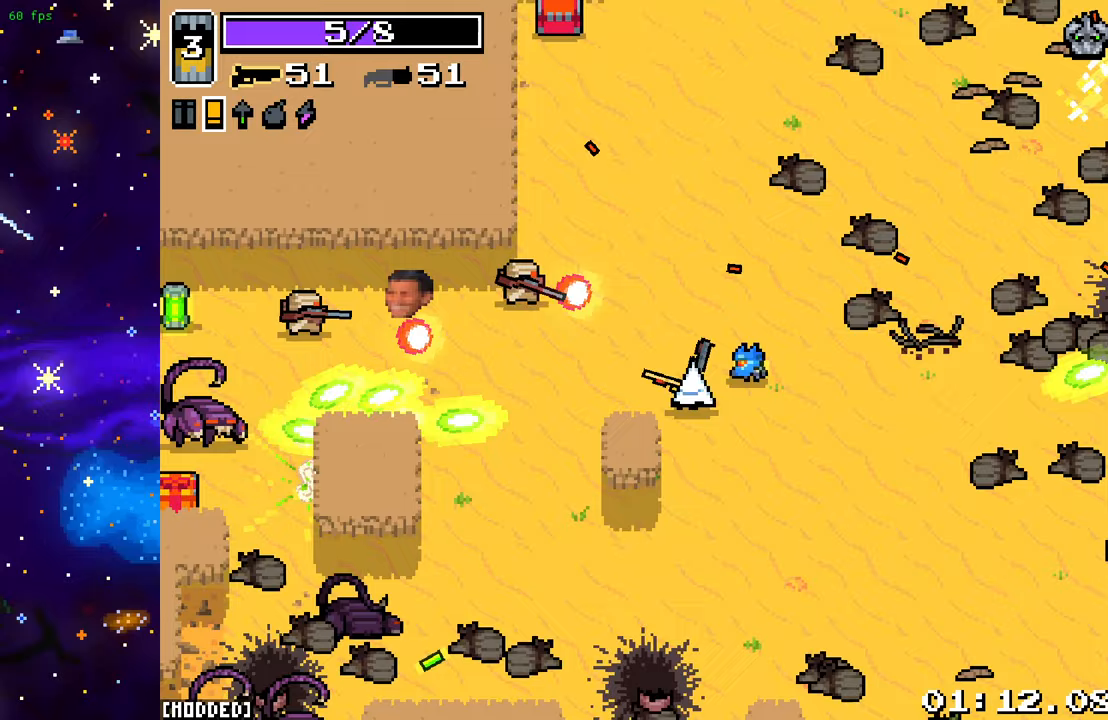
{"buttons": [], "left_stick": "left", "right_stick": "left", "events": [[33, "left_stick", "down"], [50, "R2", "down"], [83, "left_stick", "down-right"], [233, "R2", "up"], [350, "left_stick", "down-left"], [467, "left_stick", "left"]]}
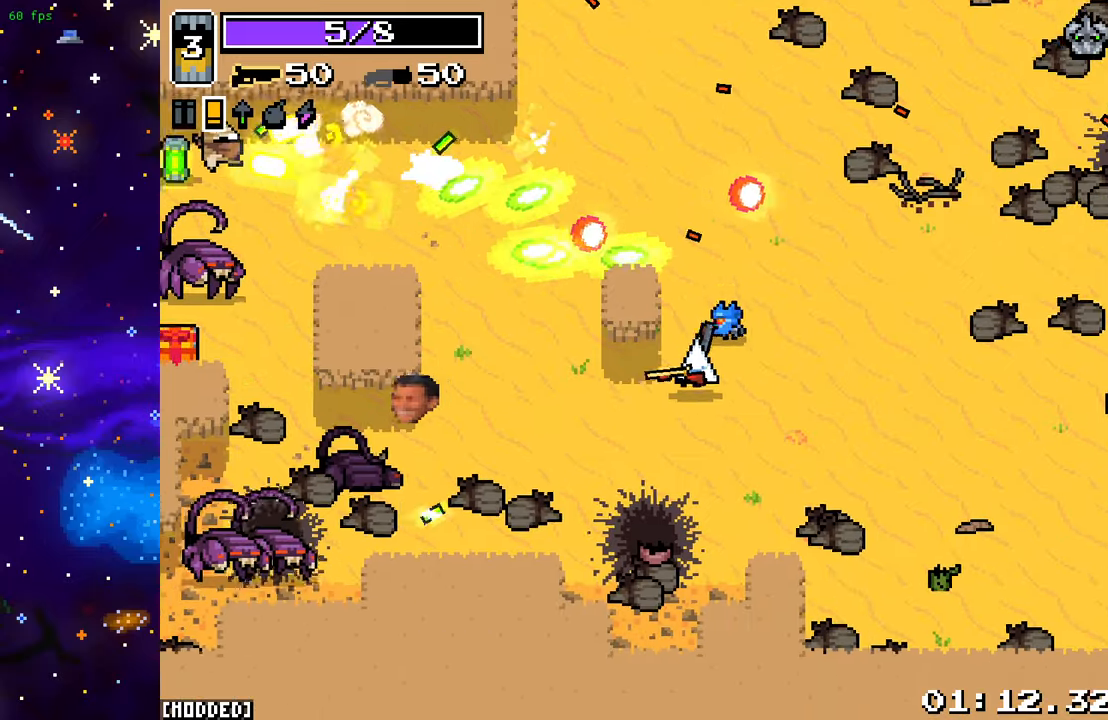
{"buttons": [], "left_stick": "up-left", "right_stick": "left", "events": [[267, "left_stick", "up-left"]]}
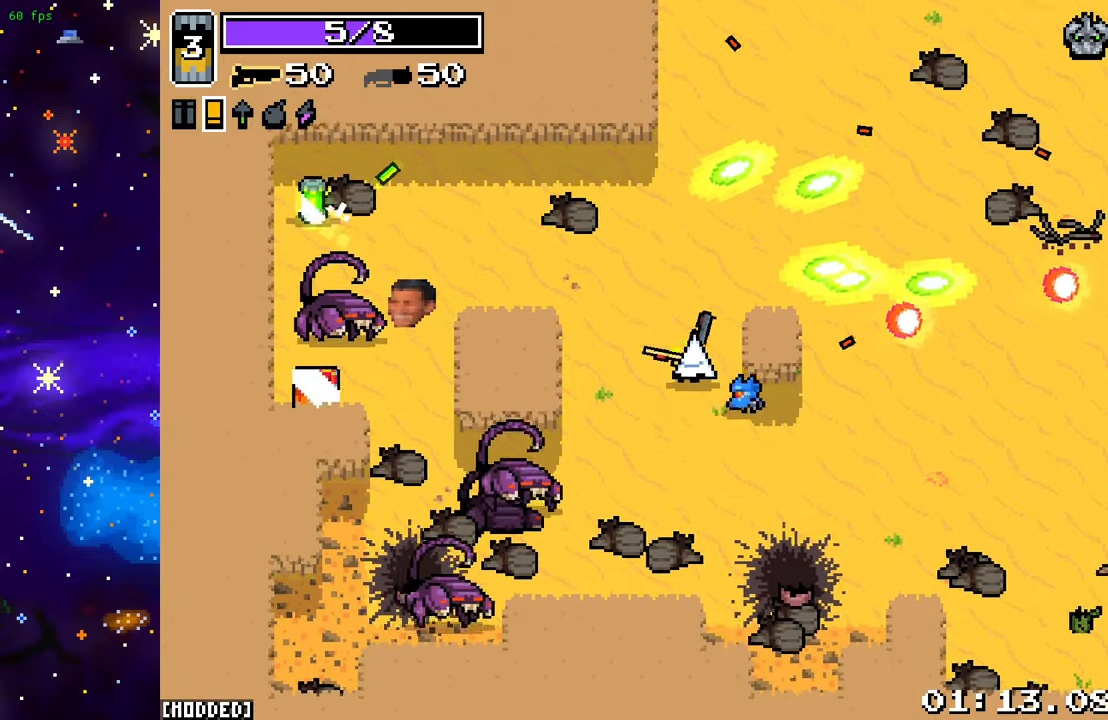
{"buttons": ["L2"], "left_stick": "up-left", "right_stick": "left", "events": [[433, "L2", "down"]]}
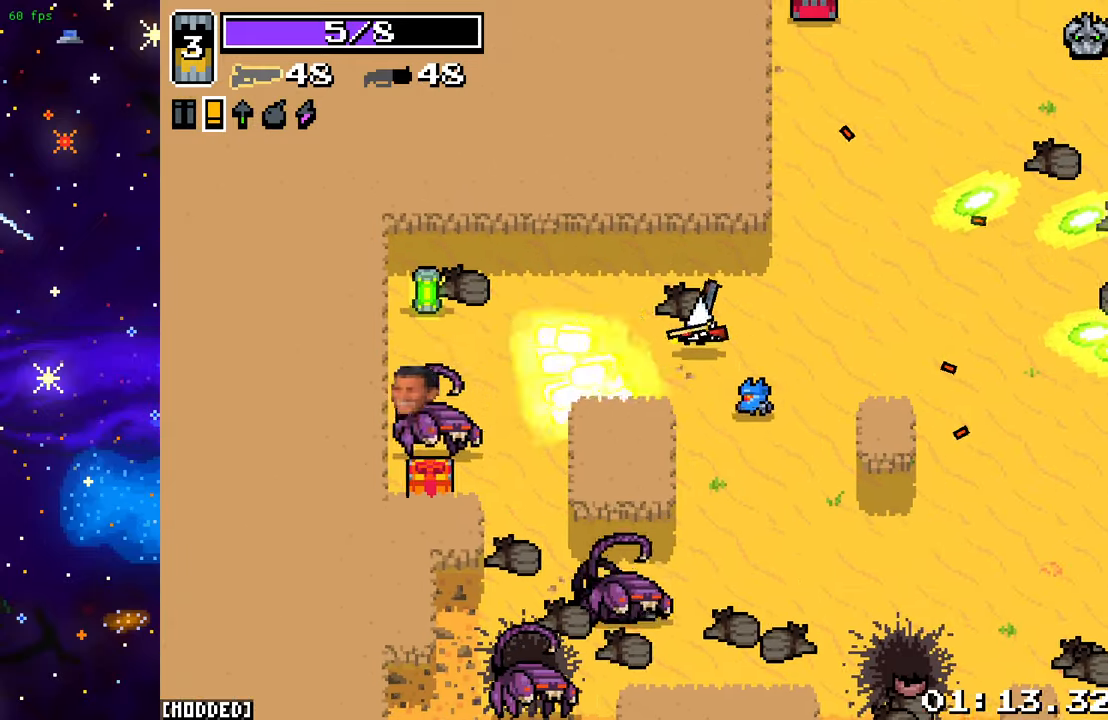
{"buttons": ["L1"], "left_stick": "left", "right_stick": "down-left", "events": [[100, "L2", "up"], [200, "right_stick", "down-left"], [400, "L1", "down"], [400, "left_stick", "left"]]}
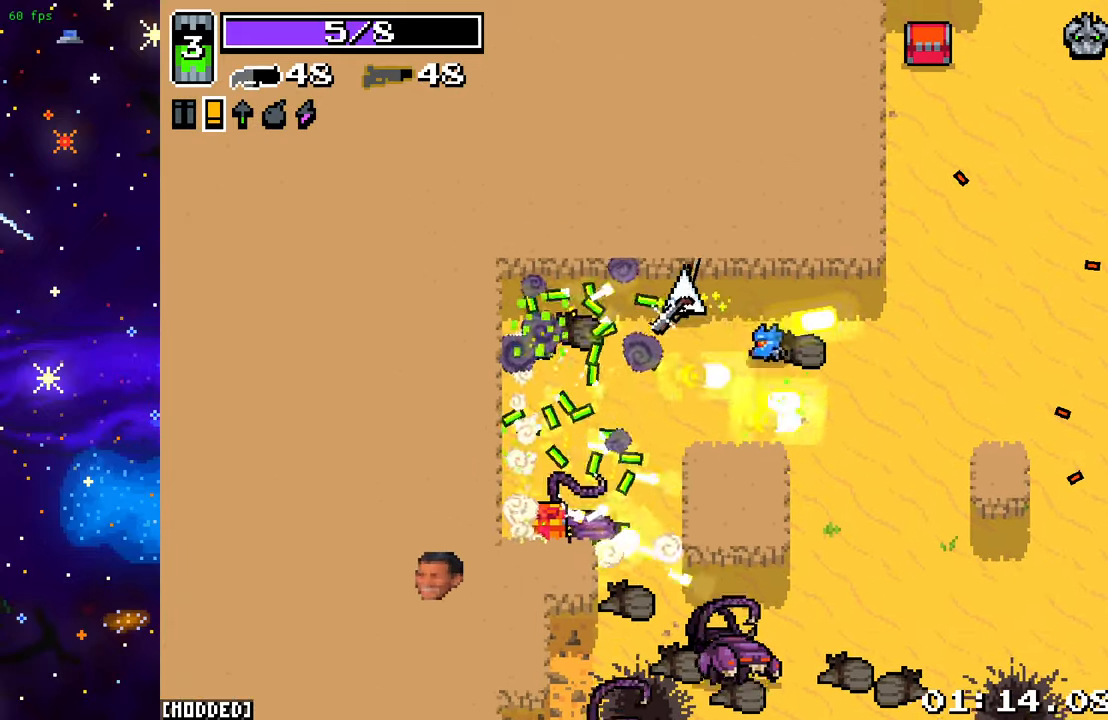
{"buttons": [], "left_stick": "down-right", "right_stick": "down", "events": [[17, "L1", "up"], [167, "right_stick", "down"], [383, "left_stick", "down"], [500, "left_stick", "down-right"]]}
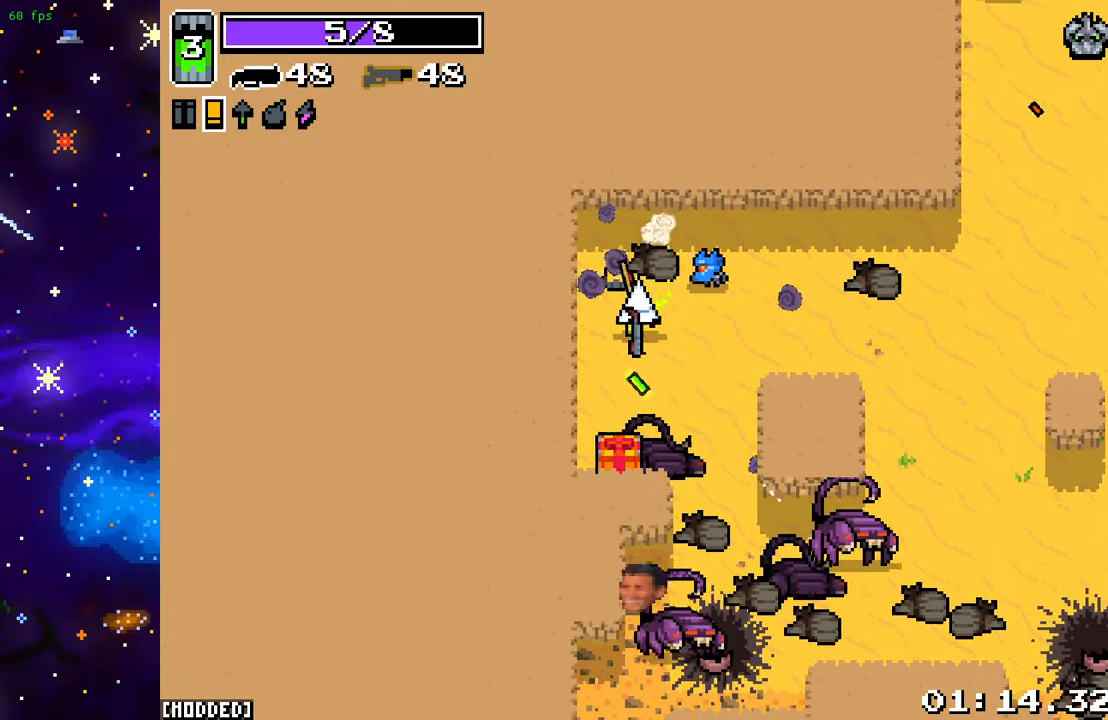
{"buttons": [], "left_stick": "up-right", "right_stick": "down", "events": [[333, "R2", "down"], [383, "left_stick", "up-right"], [500, "R2", "up"]]}
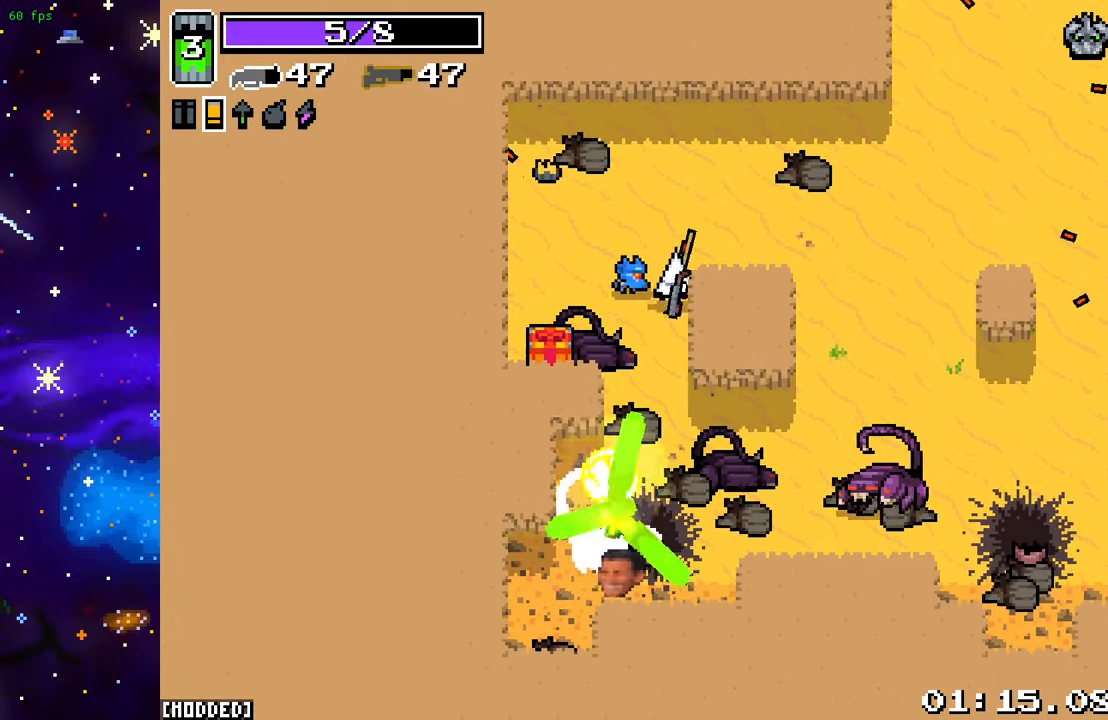
{"buttons": [], "left_stick": "down-right", "right_stick": "down-right", "events": [[217, "left_stick", "down-right"], [417, "right_stick", "down-right"]]}
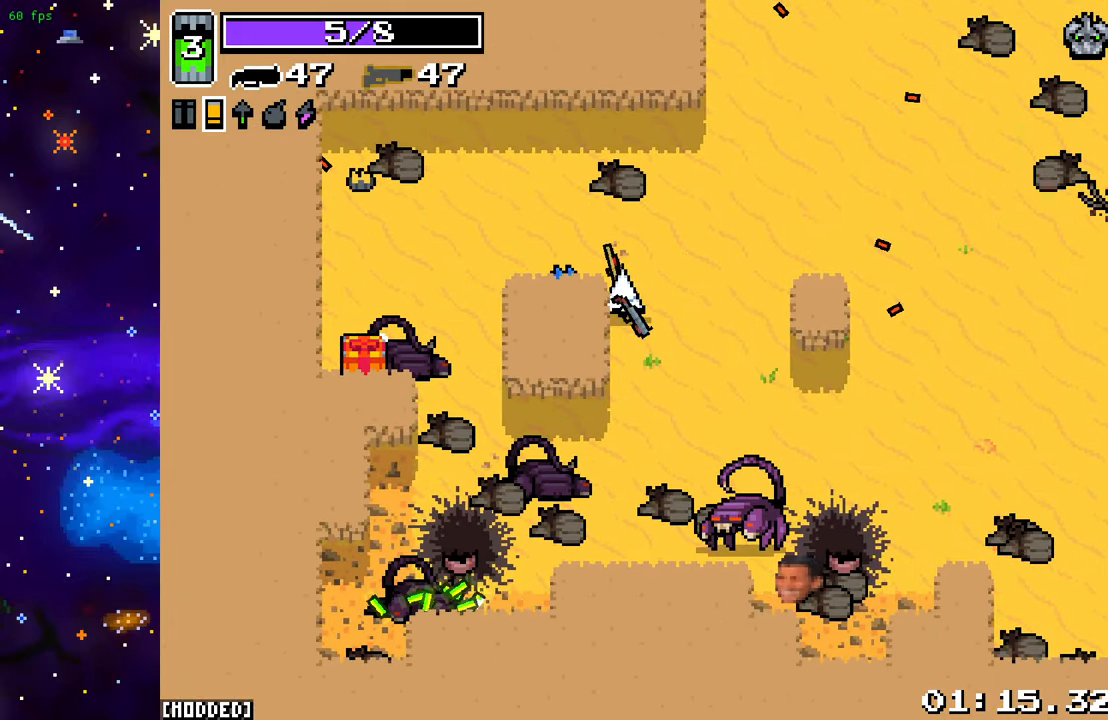
{"buttons": [], "left_stick": "down-left", "right_stick": "down-right", "events": [[67, "left_stick", "down"], [150, "R2", "down"], [333, "R2", "up"], [333, "left_stick", "down-left"]]}
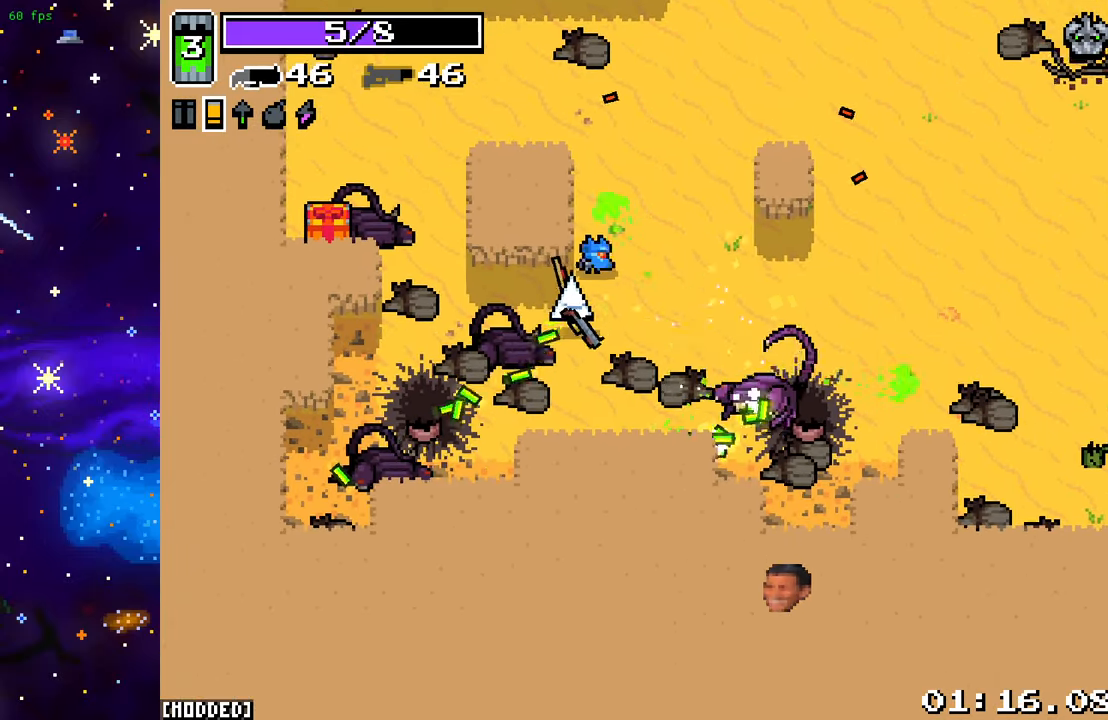
{"buttons": [], "left_stick": "right", "right_stick": "right", "events": [[183, "left_stick", "down-right"], [250, "left_stick", "right"], [300, "right_stick", "right"]]}